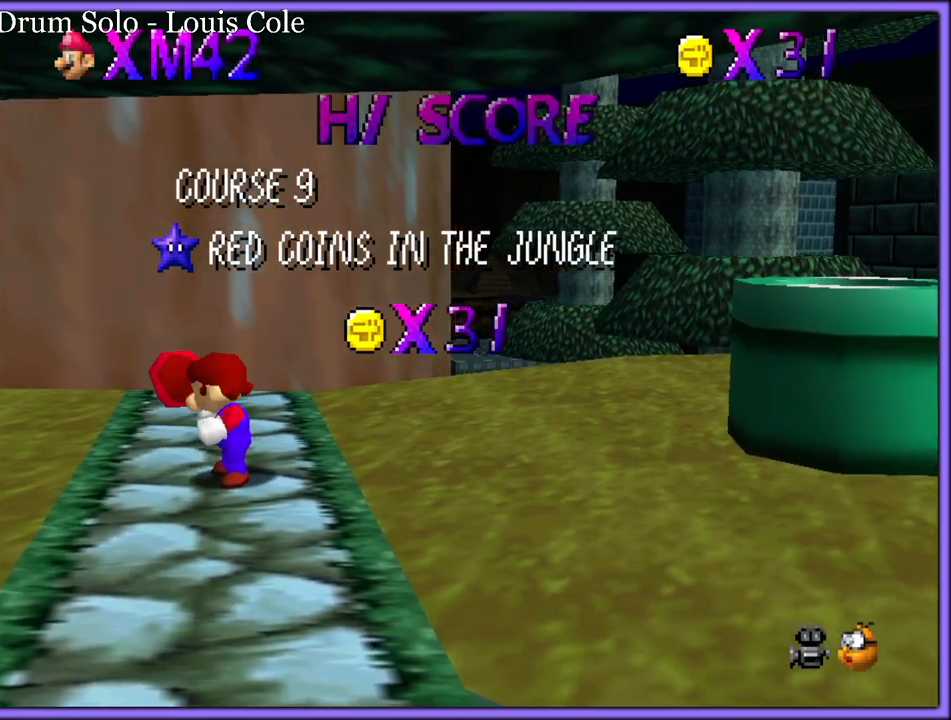
Gameplay with a controller (Nintendo layout); each line is a JSON object with the inputs held at the frame after it. "button_events" lists button changes between this image and that frame as [ms after this image, input, new state], when the widget could be followed in between (sticks are given only as held states). Not read: L1 L3 R3.
{"buttons": ["C_DOWN", "C_LEFT"], "left_stick": "center", "button_events": [[233, "C_LEFT", "down"], [333, "C_DOWN", "down"], [400, "C_DOWN", "up"], [400, "C_LEFT", "up"], [467, "C_DOWN", "down"], [467, "C_LEFT", "down"]]}
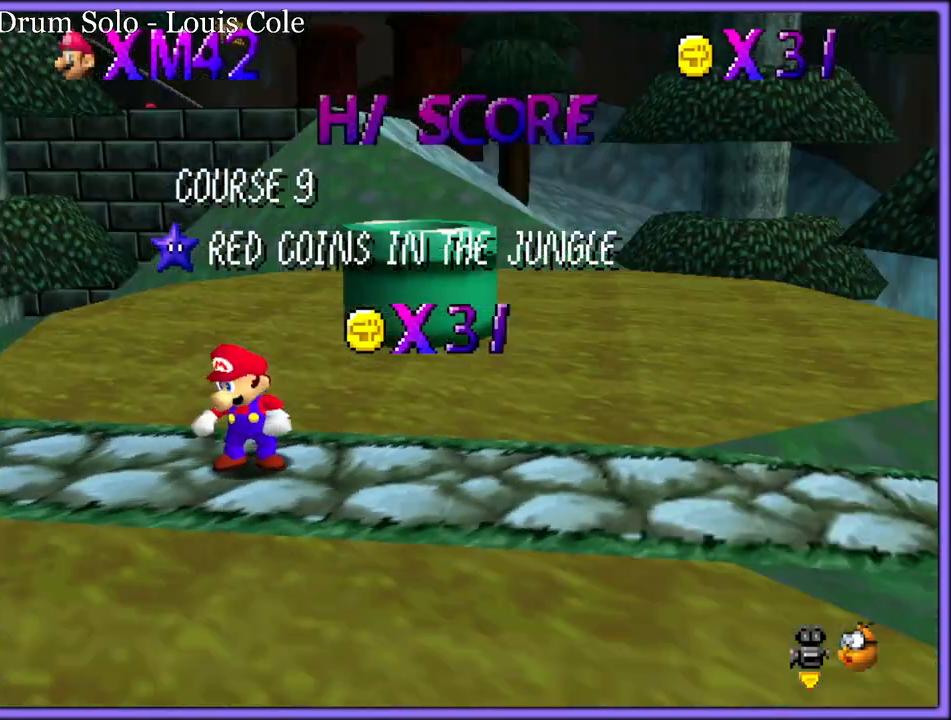
{"buttons": [], "left_stick": "center", "button_events": [[33, "C_DOWN", "up"], [50, "C_LEFT", "up"], [150, "A", "down"], [233, "A", "up"], [367, "A", "down"], [483, "A", "up"]]}
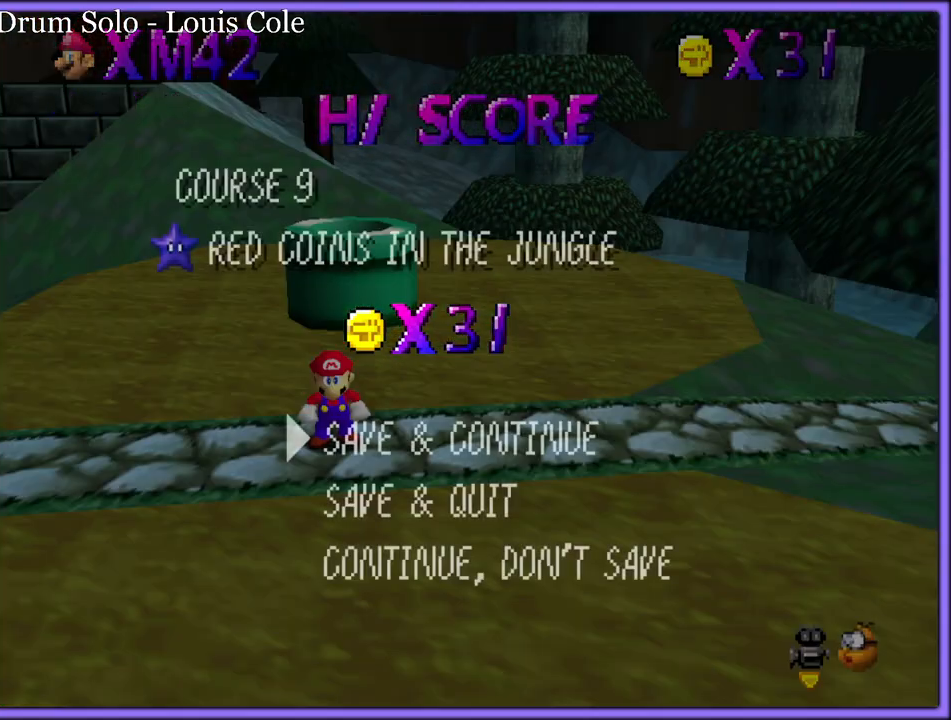
{"buttons": ["B"], "left_stick": "up", "button_events": [[167, "A", "down"], [267, "A", "up"], [383, "A", "down"], [383, "B", "down"], [483, "A", "up"]]}
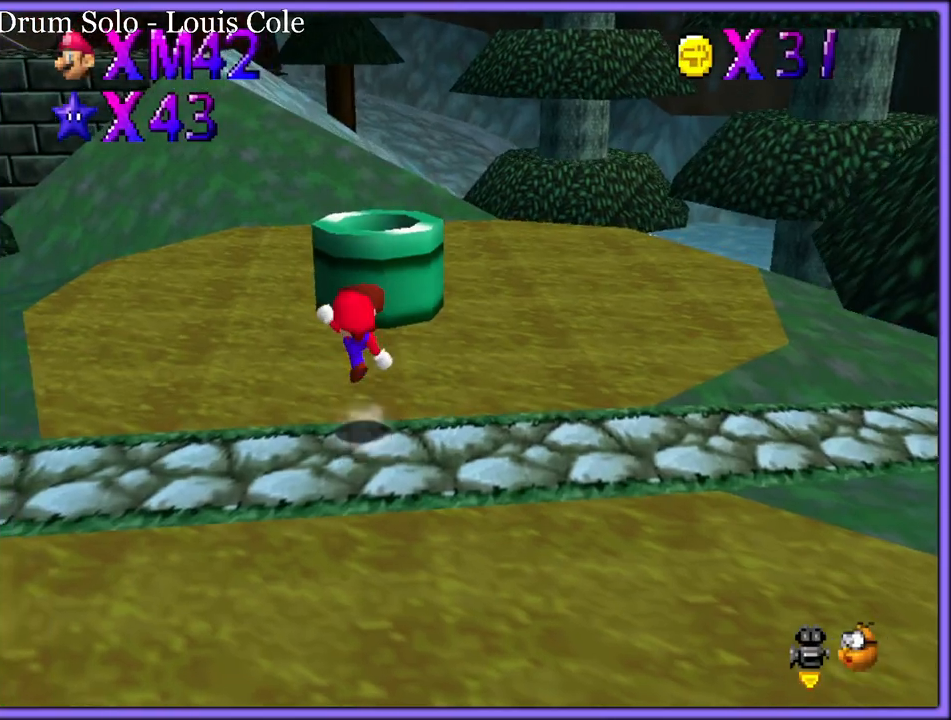
{"buttons": ["A"], "left_stick": "up", "button_events": [[33, "B", "up"], [300, "A", "down"]]}
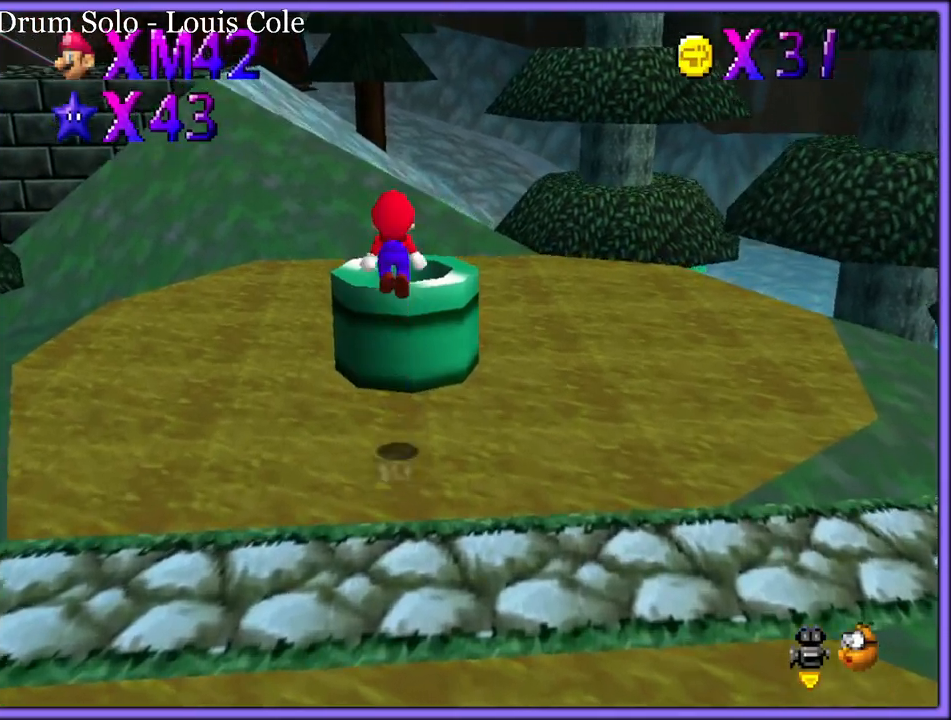
{"buttons": [], "left_stick": "down-right", "button_events": [[33, "A", "up"], [200, "C_LEFT", "down"], [333, "C_LEFT", "up"]]}